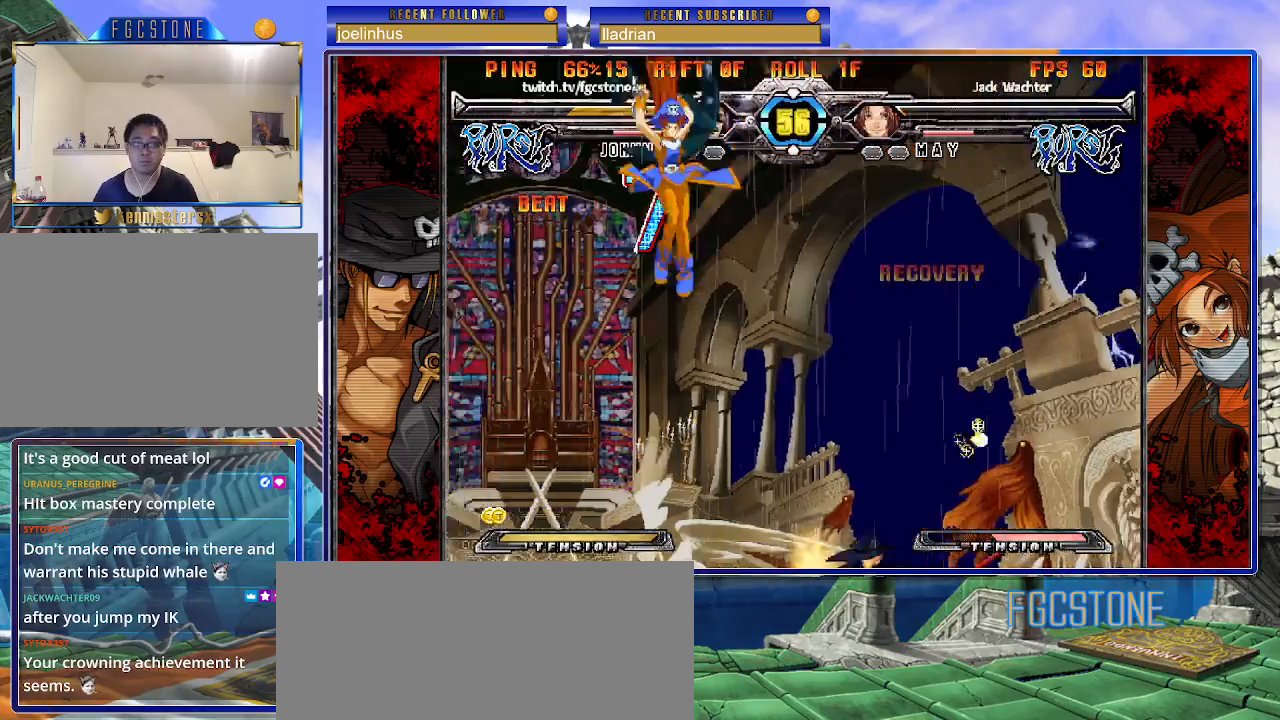
Gameplay with a controller (arcade stick); each line is a JSON object with the inputs held at the frame after it. "events" lists button and stick changes between this image and that frame as [ms after this image, input, new state], when the widget could be followed in between. Not read: L3 R3.
{"buttons": [], "left_stick": "center", "events": [[67, "left_stick", "right"], [383, "left_stick", "left"], [483, "left_stick", "center"]]}
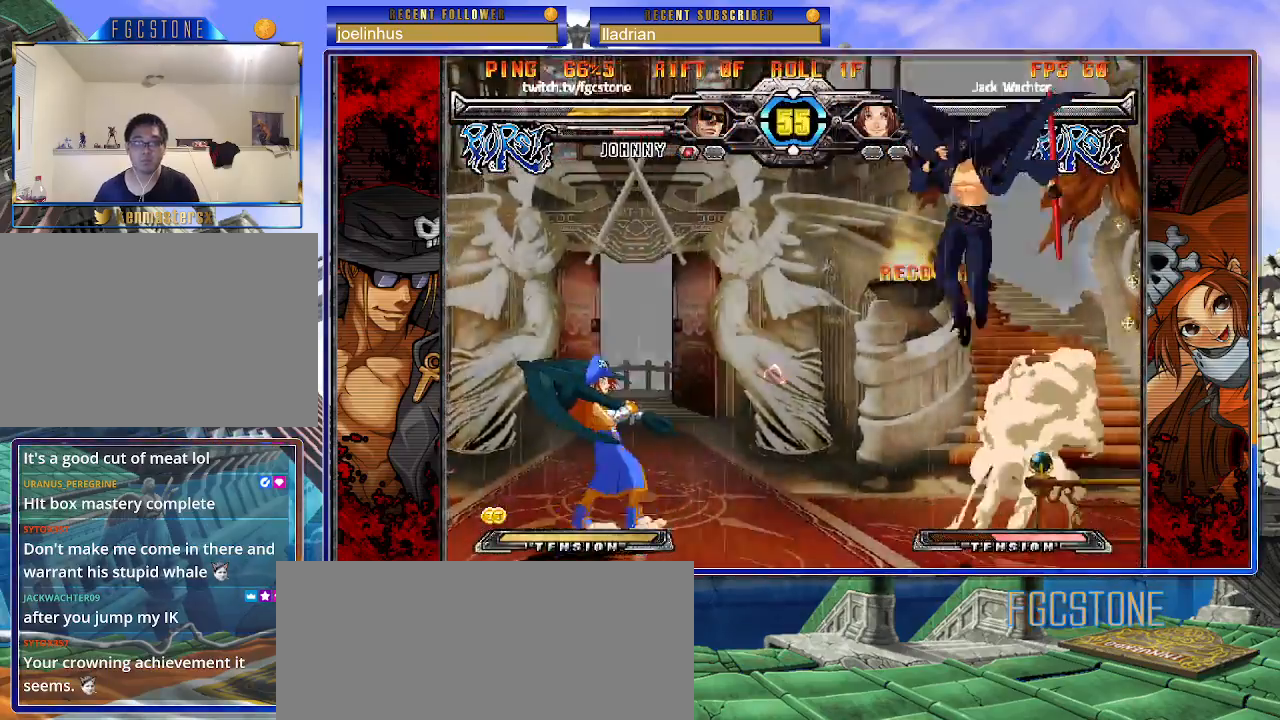
{"buttons": [], "left_stick": "center", "events": [[33, "left_stick", "left"], [233, "left_stick", "down"], [317, "left_stick", "right"], [333, "S", "down"], [383, "S", "up"], [417, "left_stick", "center"]]}
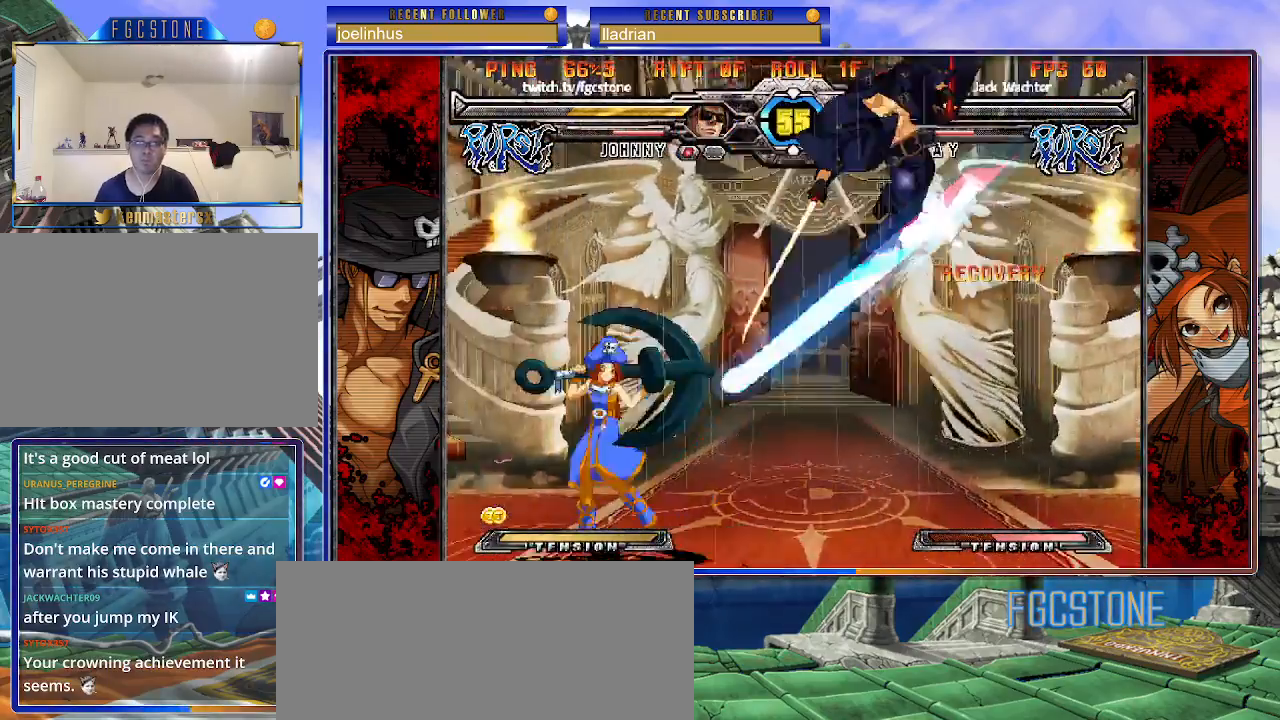
{"buttons": [], "left_stick": "right", "events": [[33, "left_stick", "right"], [67, "HS", "down"], [67, "K", "down"], [67, "S", "down"], [100, "K", "up"], [100, "S", "up"], [117, "HS", "up"], [233, "HS", "down"], [350, "HS", "up"]]}
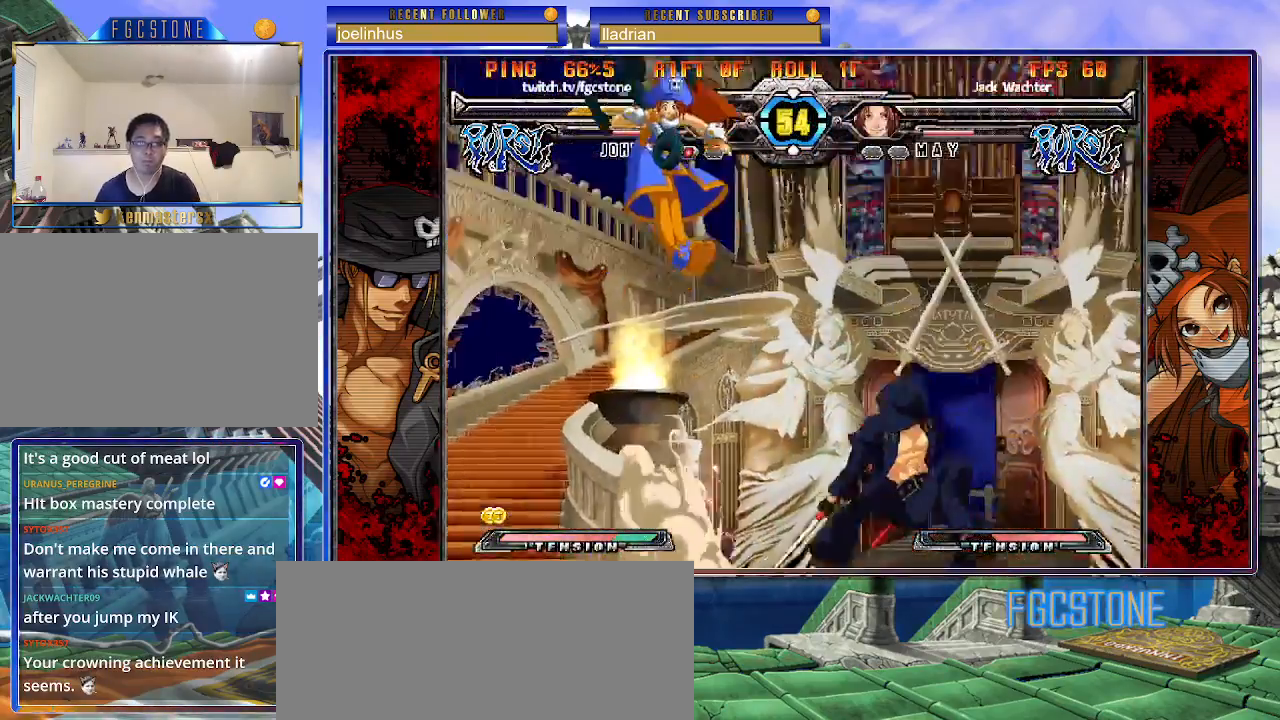
{"buttons": [], "left_stick": "up-left", "events": [[50, "left_stick", "center"], [167, "left_stick", "left"], [317, "left_stick", "right"], [500, "left_stick", "up-left"]]}
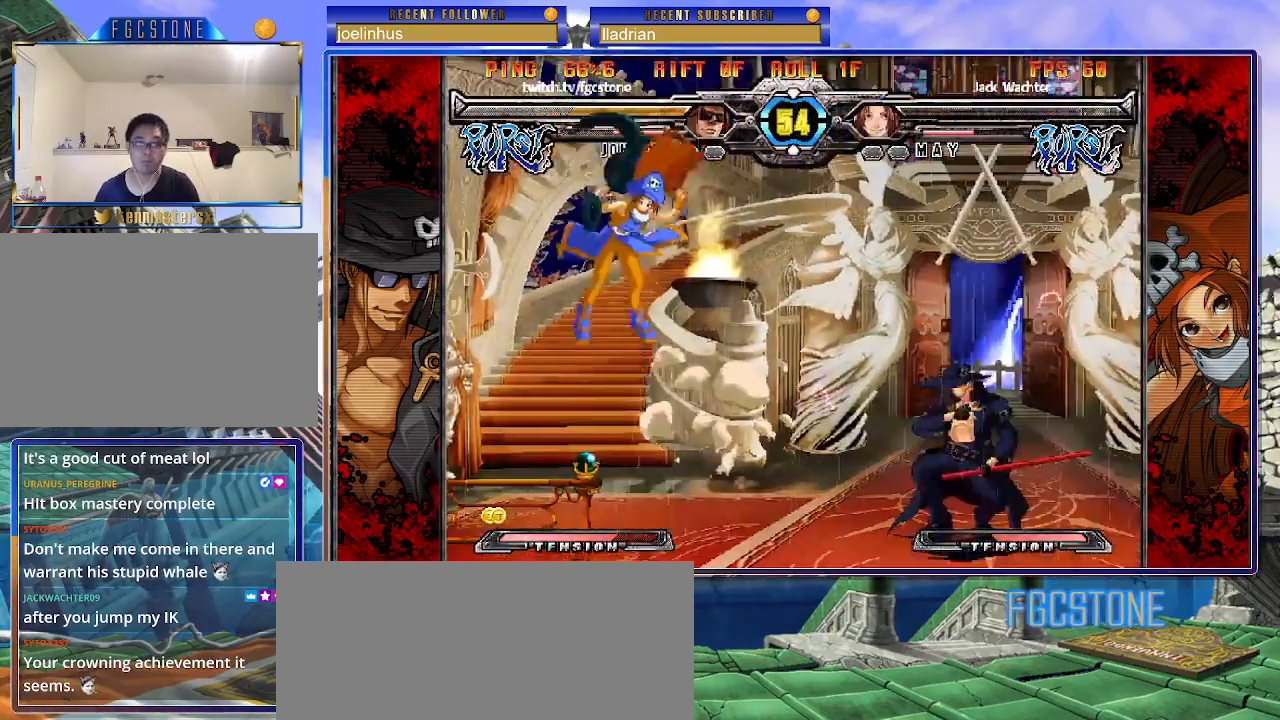
{"buttons": [], "left_stick": "center", "events": [[250, "left_stick", "center"], [383, "left_stick", "right"], [467, "left_stick", "center"]]}
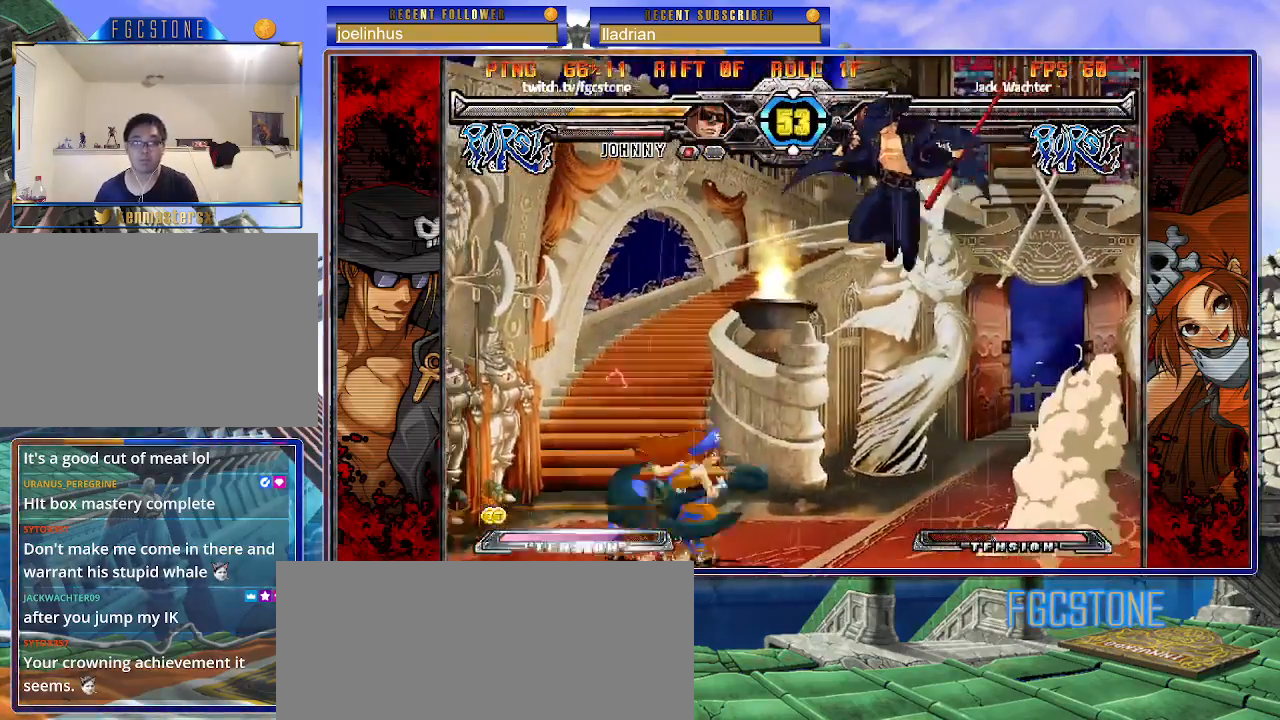
{"buttons": [], "left_stick": "center", "events": [[33, "left_stick", "right"], [467, "left_stick", "center"]]}
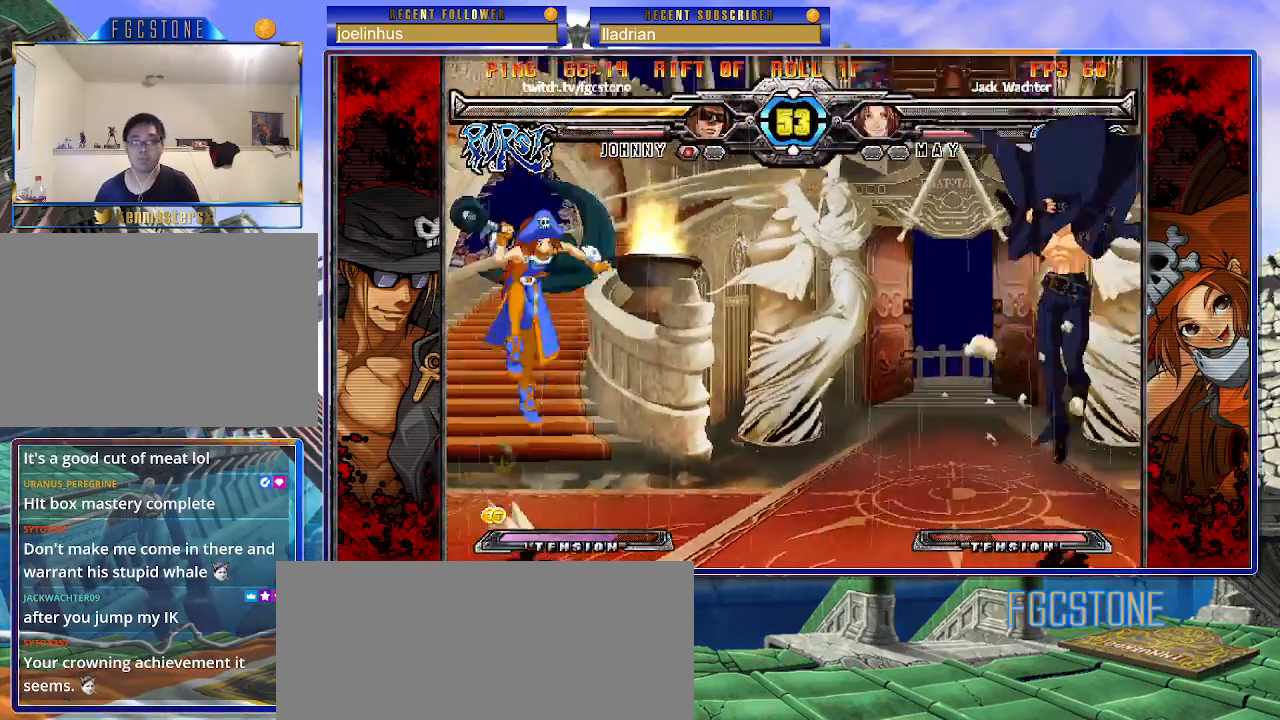
{"buttons": [], "left_stick": "left", "events": [[50, "left_stick", "left"], [300, "left_stick", "right"], [467, "left_stick", "left"]]}
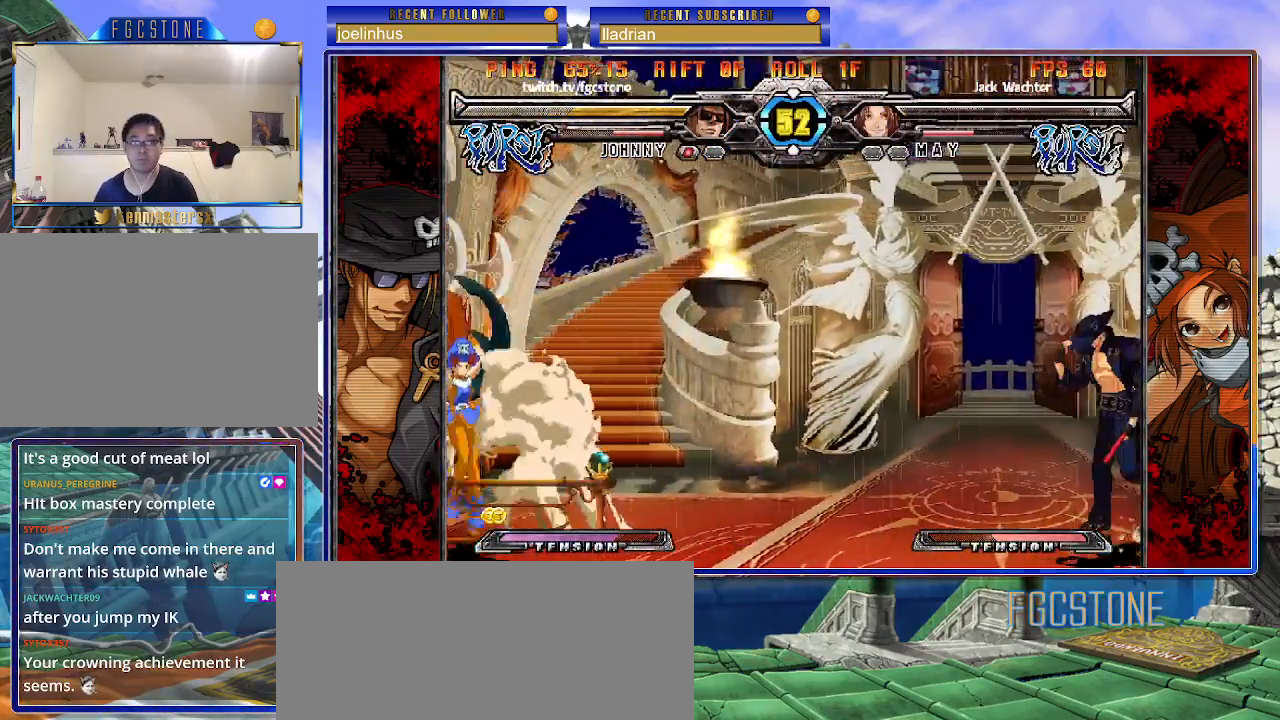
{"buttons": [], "left_stick": "right", "events": [[217, "left_stick", "right"], [300, "left_stick", "down"], [417, "S", "down"], [433, "left_stick", "right"], [483, "S", "up"]]}
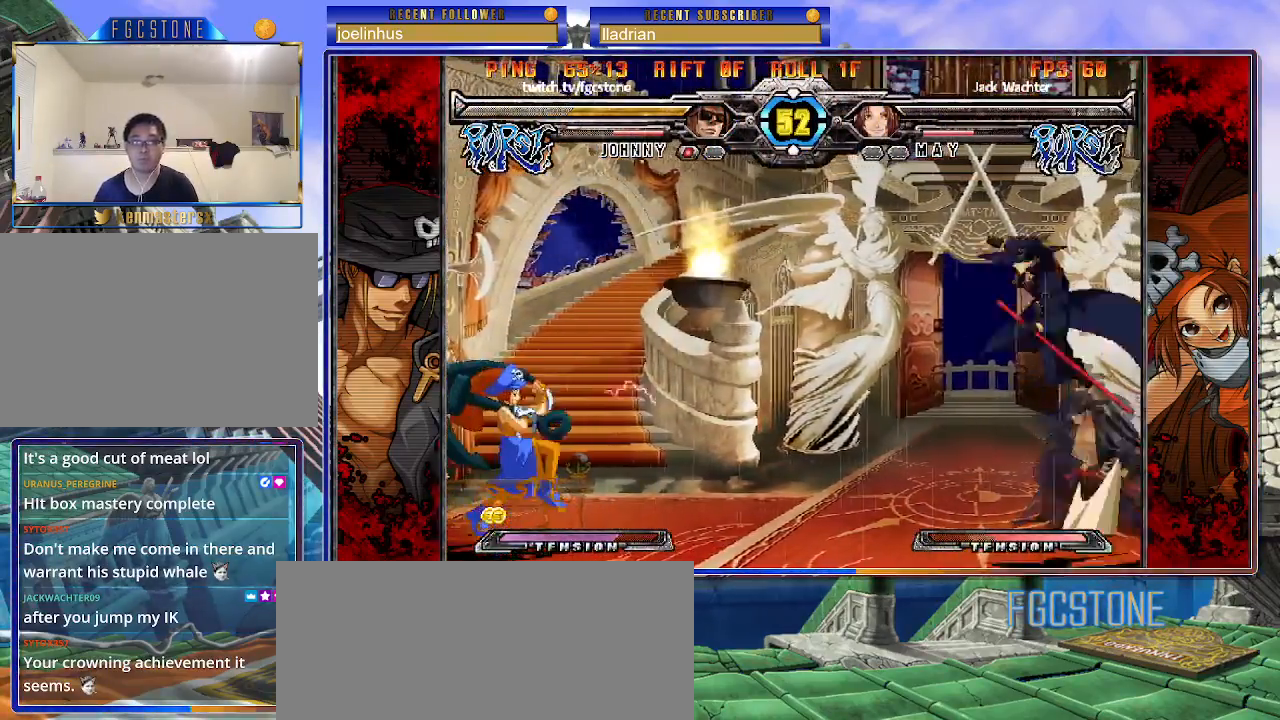
{"buttons": [], "left_stick": "right", "events": [[67, "HS", "down"], [67, "K", "down"], [67, "P", "down"], [117, "HS", "up"], [133, "K", "up"], [133, "P", "up"], [233, "HS", "down"], [317, "HS", "up"]]}
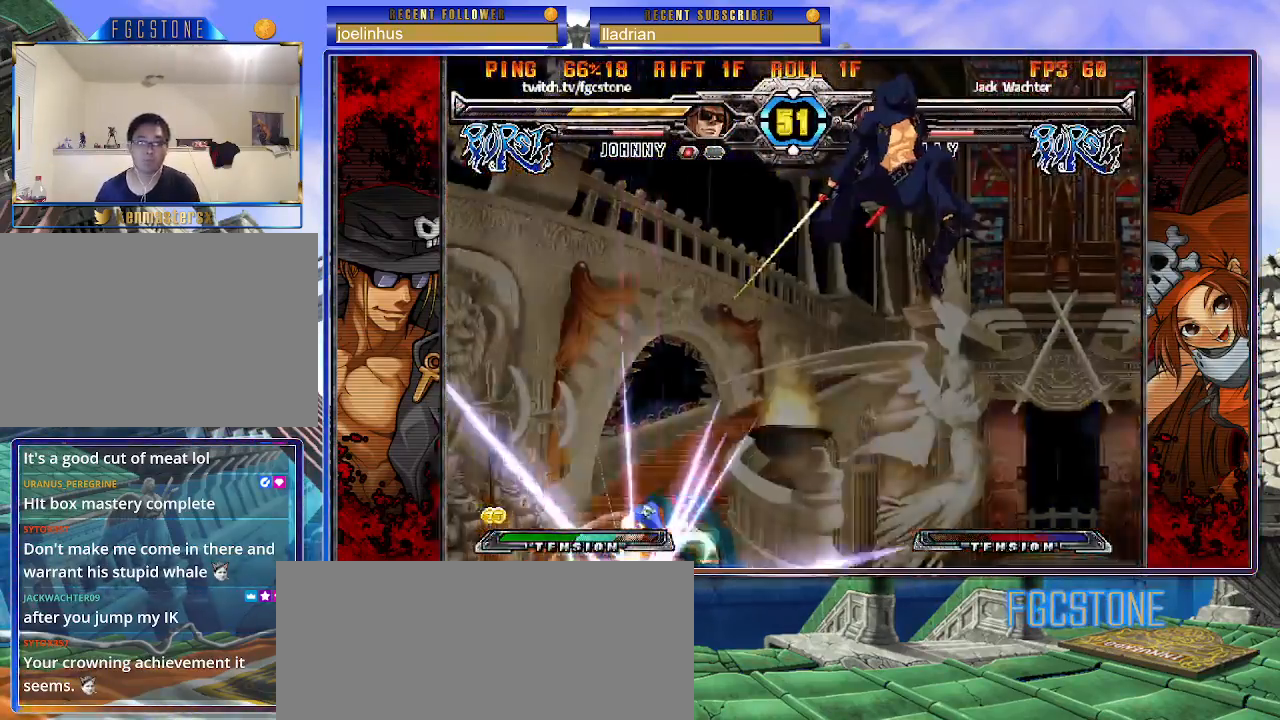
{"buttons": [], "left_stick": "center", "events": [[67, "left_stick", "center"]]}
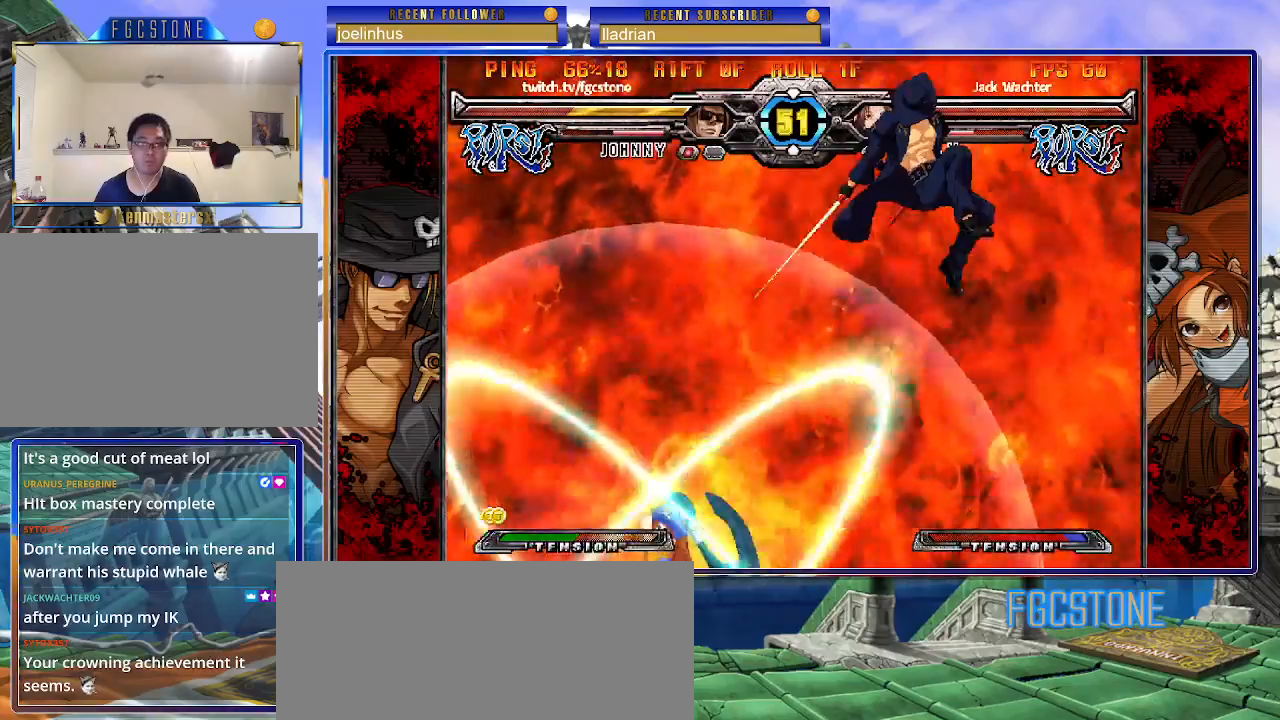
{"buttons": [], "left_stick": "down-right", "events": [[200, "left_stick", "right"], [400, "left_stick", "down-right"]]}
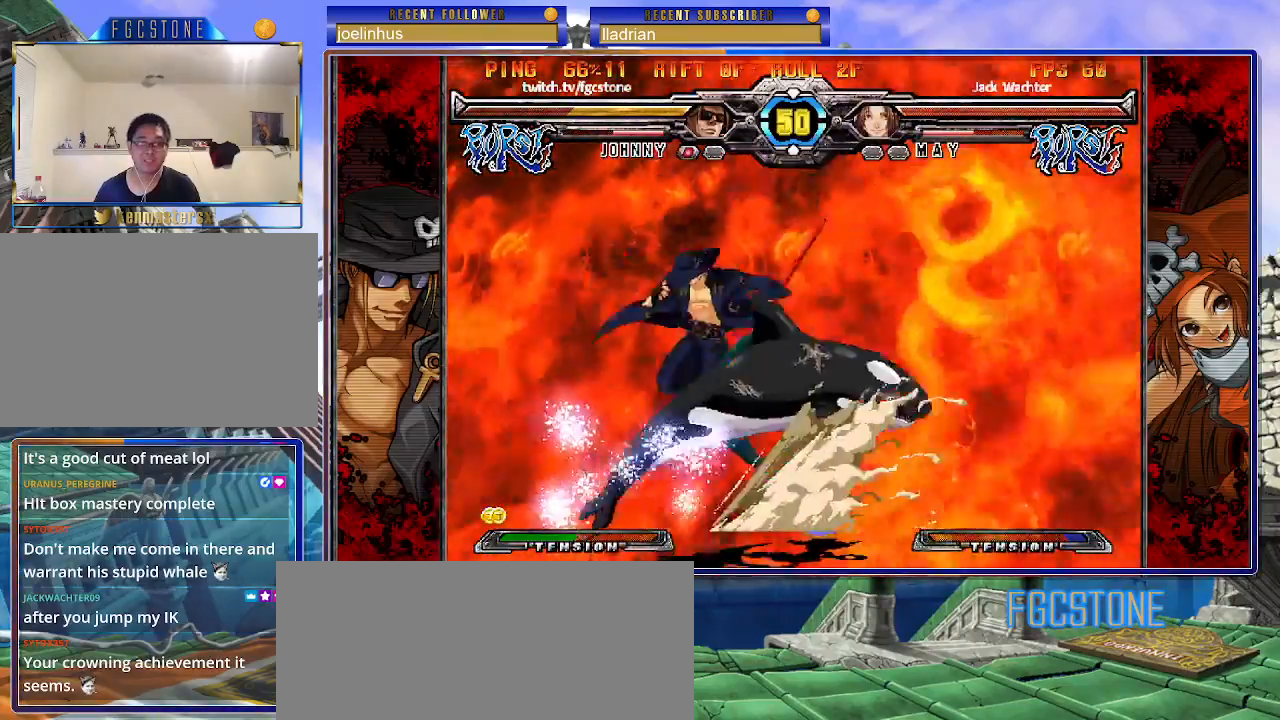
{"buttons": [], "left_stick": "right", "events": [[300, "left_stick", "center"], [383, "left_stick", "right"]]}
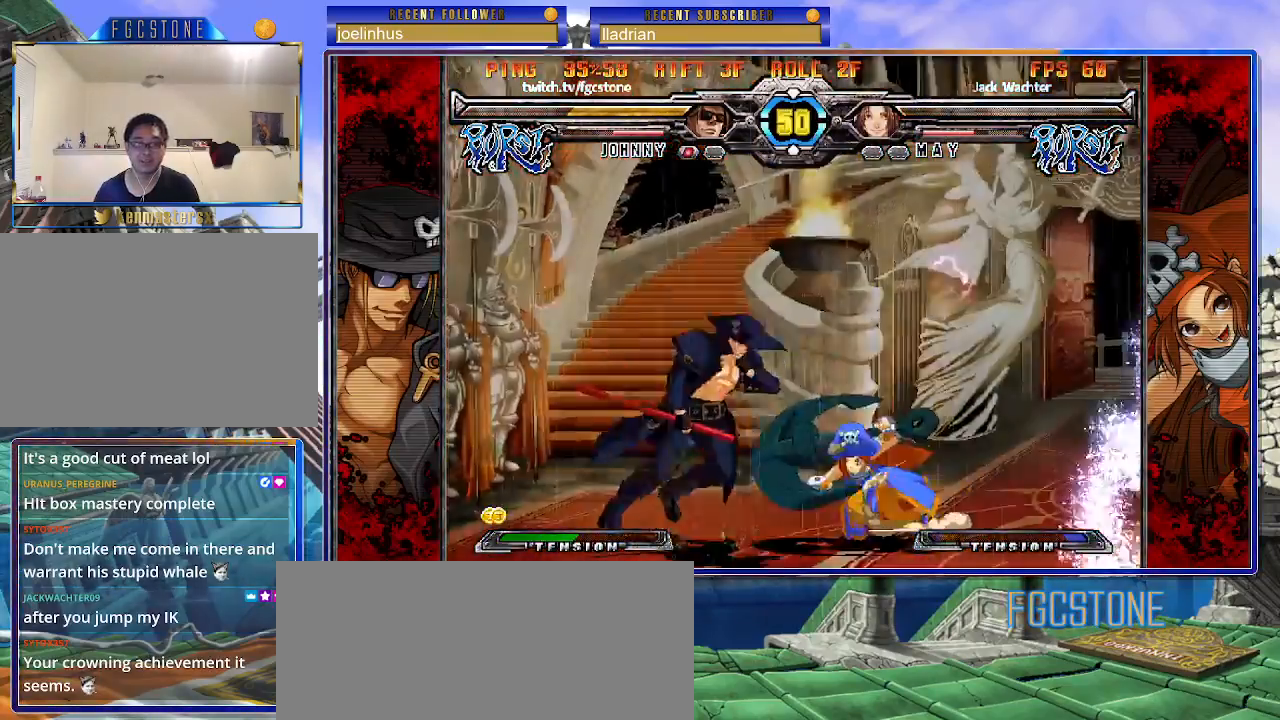
{"buttons": [], "left_stick": "left", "events": [[150, "left_stick", "left"], [267, "HS", "down"], [417, "HS", "up"]]}
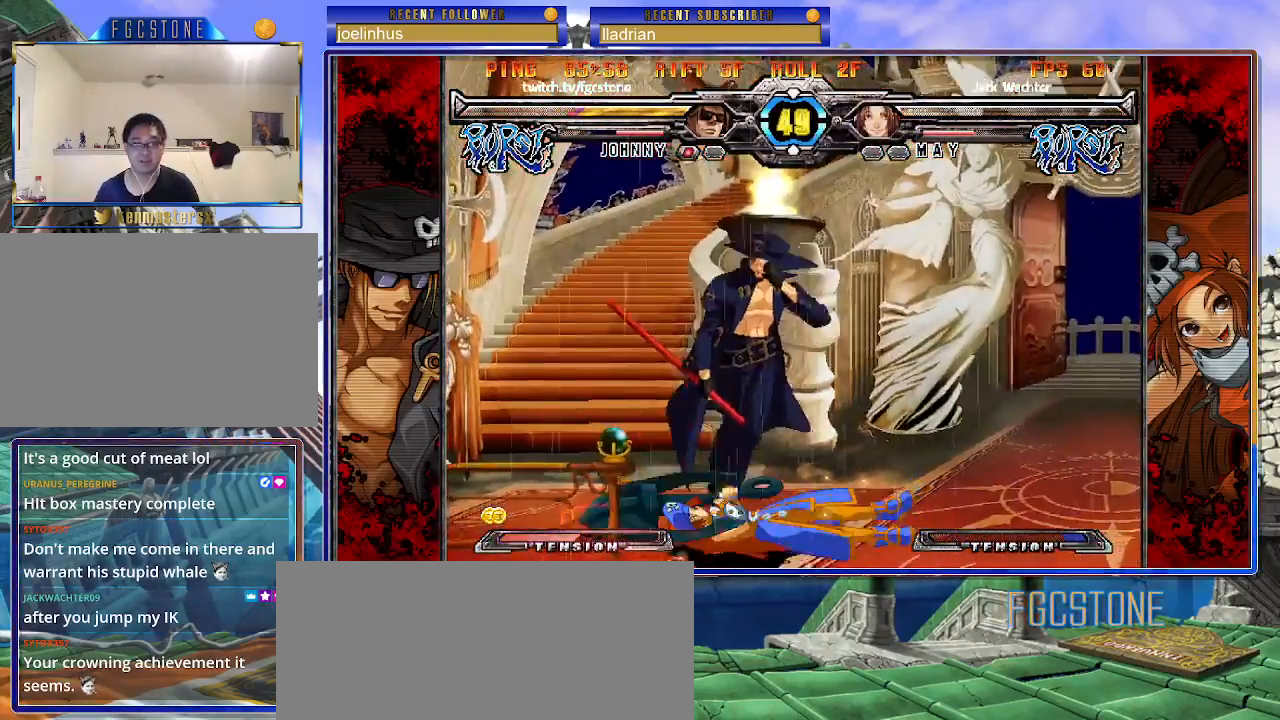
{"buttons": [], "left_stick": "center", "events": [[83, "K", "down"], [117, "S", "down"], [167, "K", "up"], [217, "S", "up"], [233, "K", "down"], [283, "left_stick", "center"], [300, "S", "down"], [333, "K", "up"], [433, "S", "up"]]}
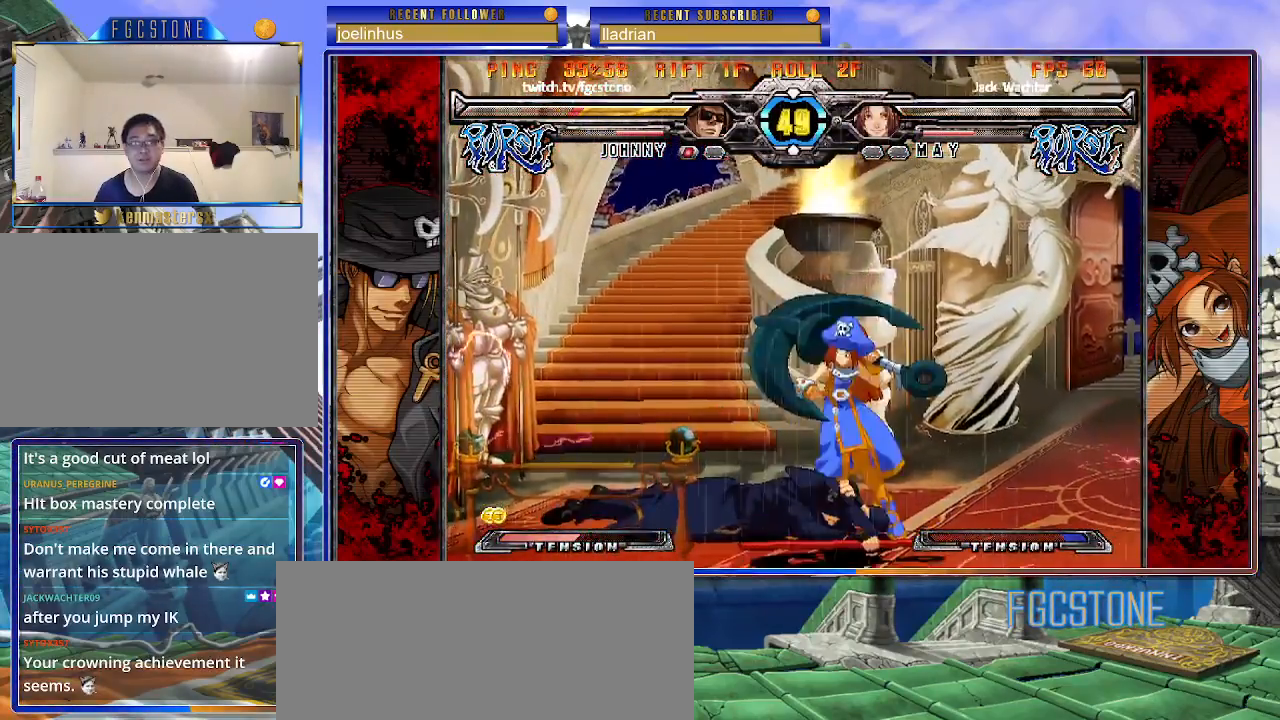
{"buttons": [], "left_stick": "down-left", "events": [[267, "left_stick", "down-left"]]}
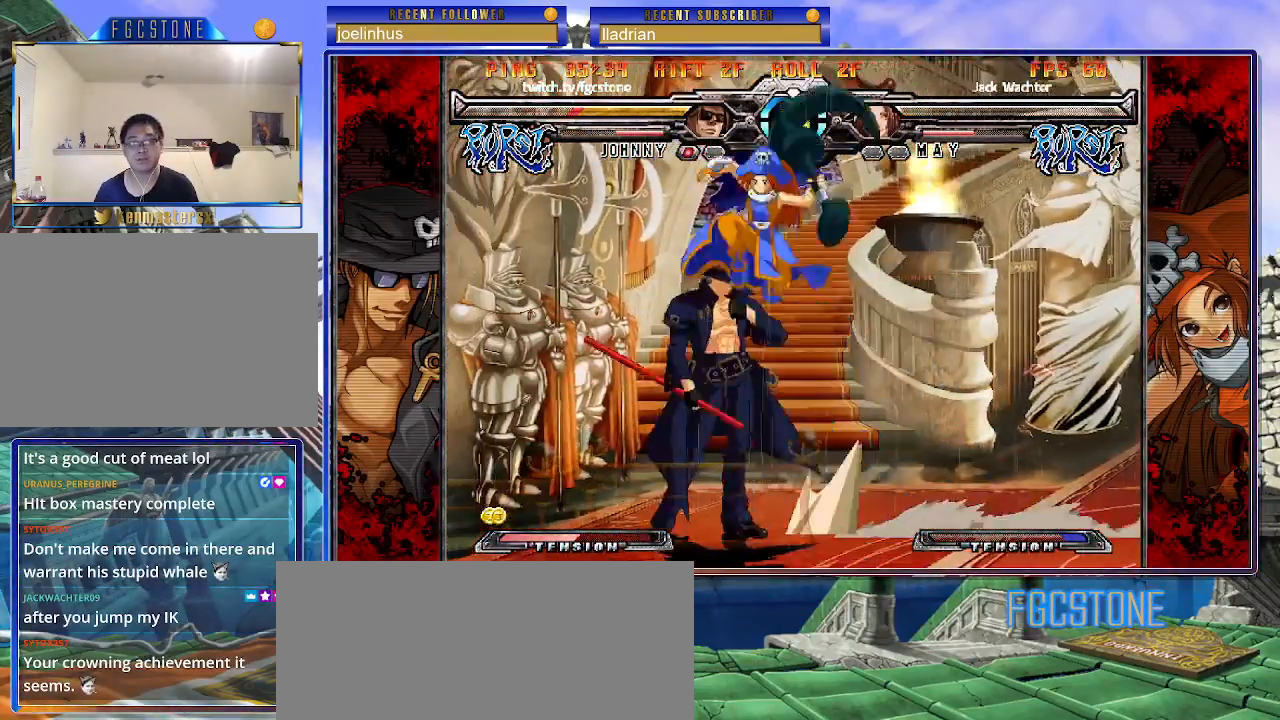
{"buttons": ["K"], "left_stick": "right", "events": [[283, "left_stick", "right"], [483, "K", "down"]]}
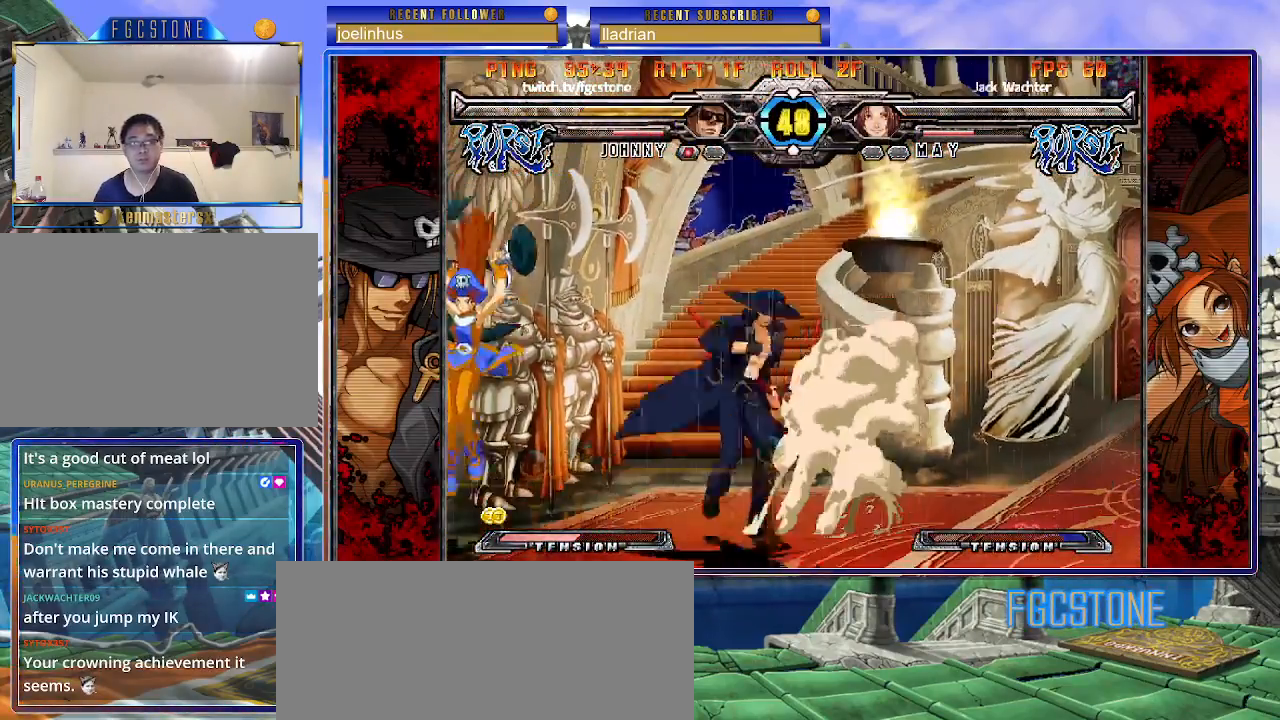
{"buttons": [], "left_stick": "down-right", "events": [[100, "K", "up"], [417, "left_stick", "down-right"]]}
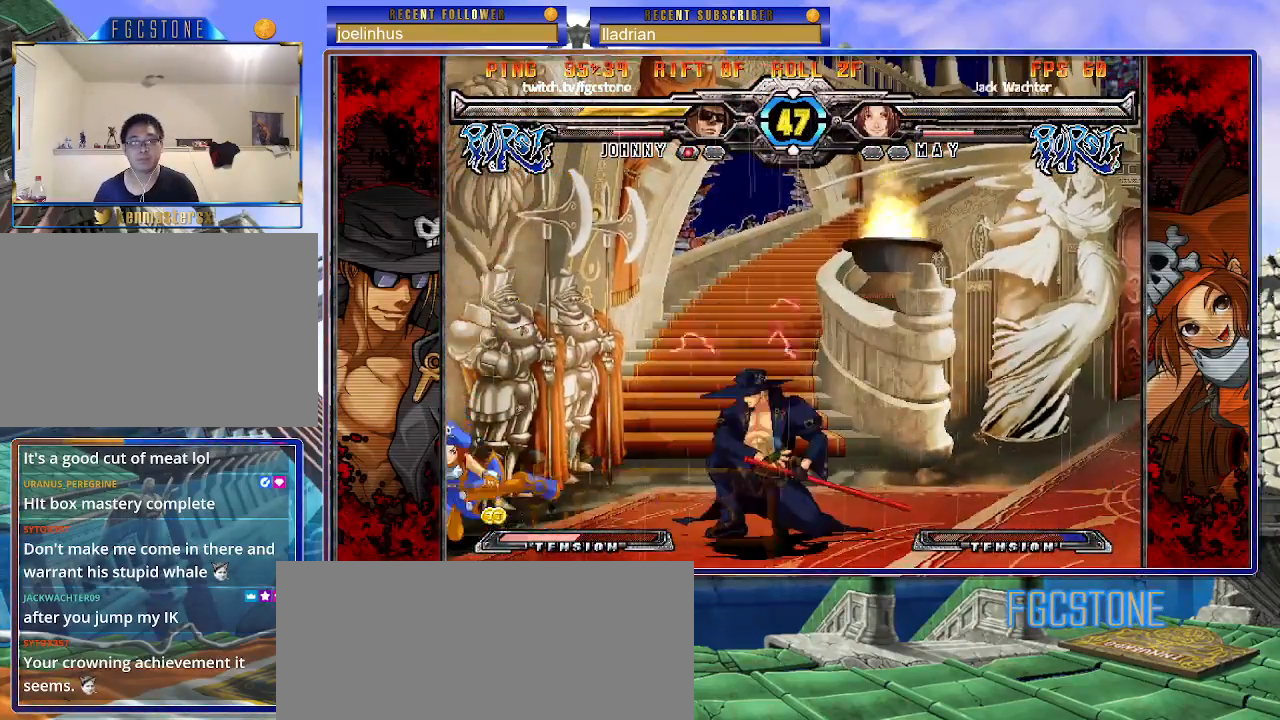
{"buttons": [], "left_stick": "down-right", "events": []}
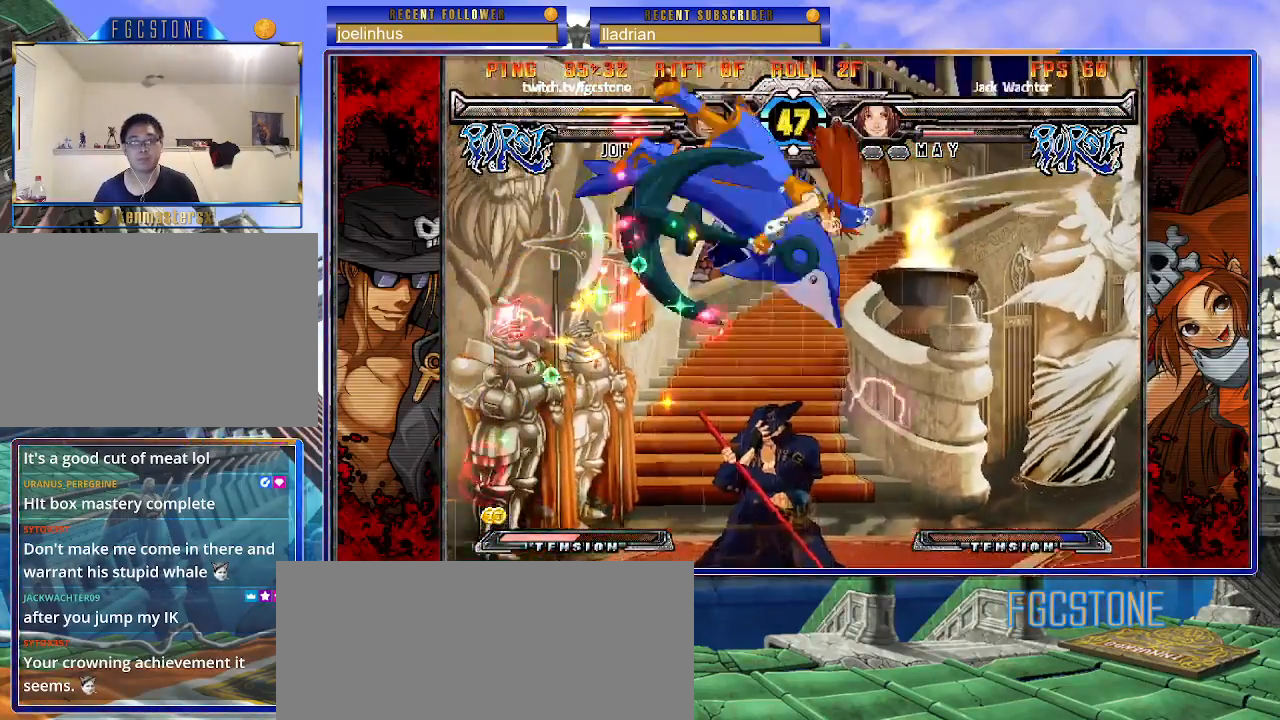
{"buttons": [], "left_stick": "left", "events": [[50, "left_stick", "center"], [183, "K", "down"], [183, "left_stick", "left"], [267, "K", "up"]]}
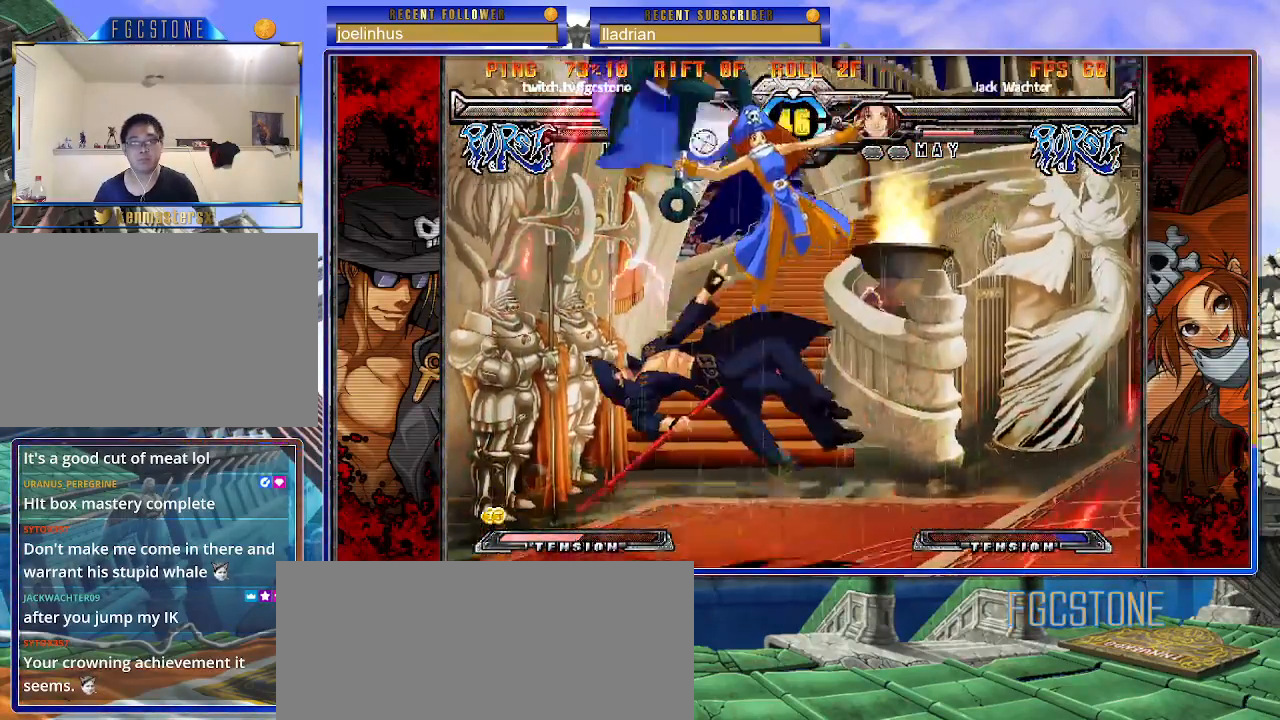
{"buttons": [], "left_stick": "center", "events": [[17, "left_stick", "center"], [67, "K", "down"], [83, "S", "down"], [133, "K", "up"], [200, "S", "up"], [217, "K", "down"], [267, "S", "down"], [300, "K", "up"], [400, "S", "up"]]}
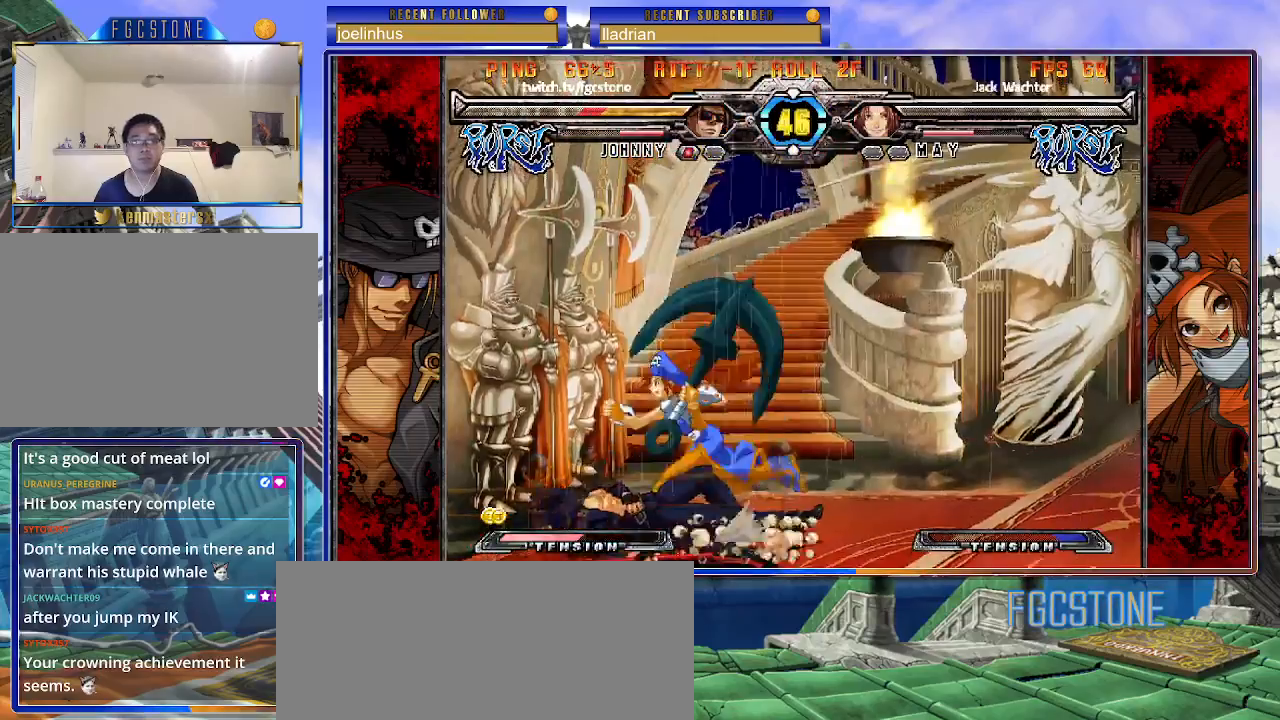
{"buttons": [], "left_stick": "down-left", "events": [[383, "left_stick", "left"], [433, "left_stick", "down-left"]]}
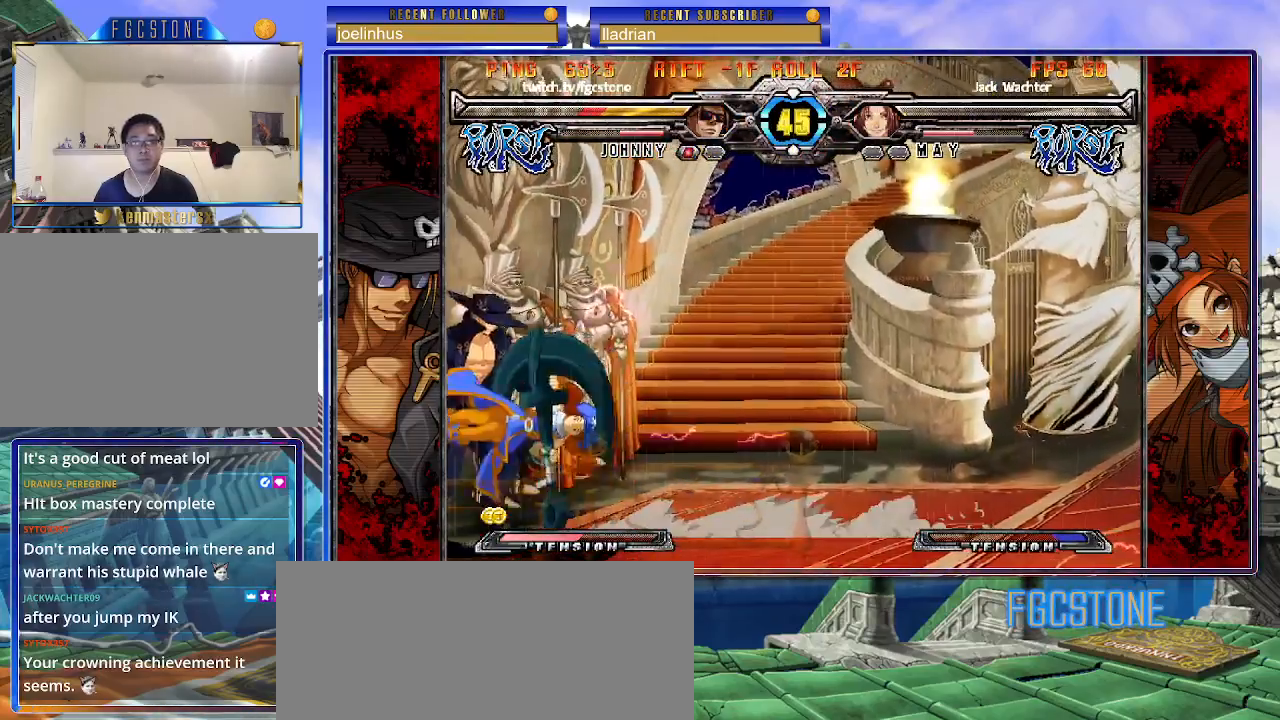
{"buttons": [], "left_stick": "center", "events": [[283, "K", "down"], [283, "S", "down"], [283, "left_stick", "right"], [350, "K", "up"], [350, "S", "up"], [383, "left_stick", "center"]]}
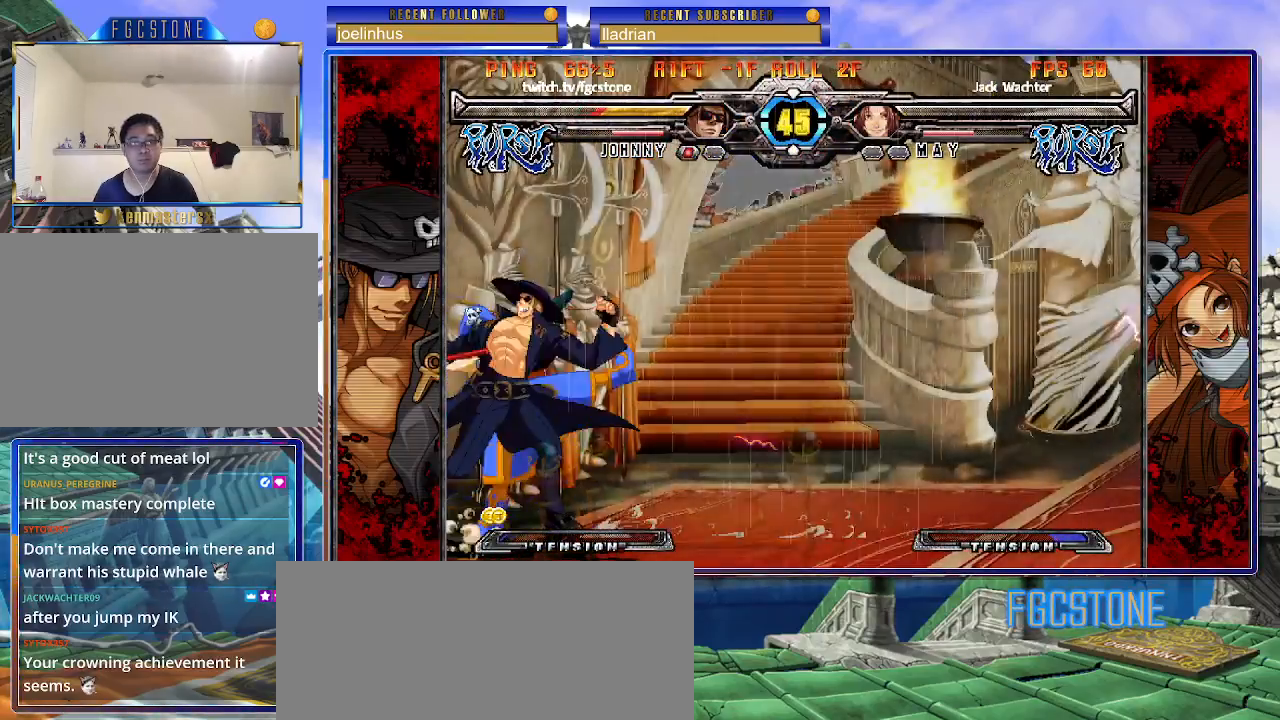
{"buttons": [], "left_stick": "right", "events": [[467, "left_stick", "right"]]}
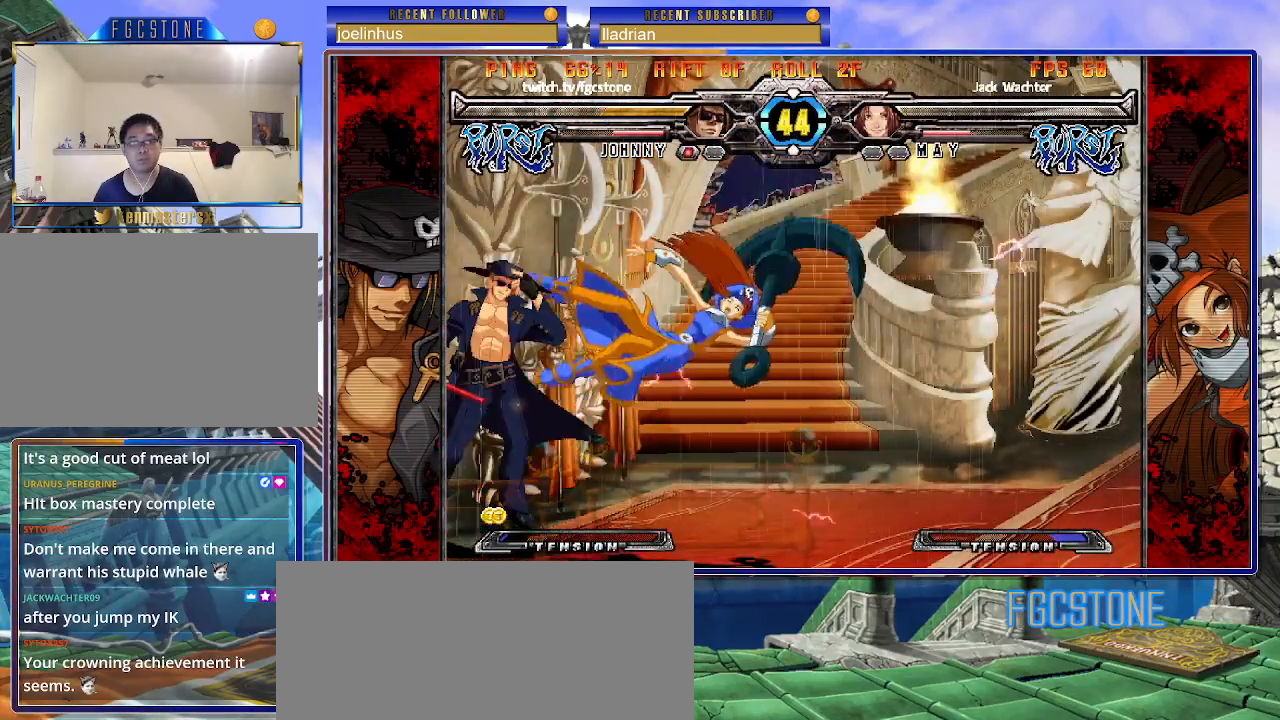
{"buttons": [], "left_stick": "center", "events": [[67, "left_stick", "center"], [150, "left_stick", "right"], [283, "left_stick", "down"], [367, "left_stick", "left"], [433, "HS", "down"], [433, "left_stick", "center"], [500, "HS", "up"]]}
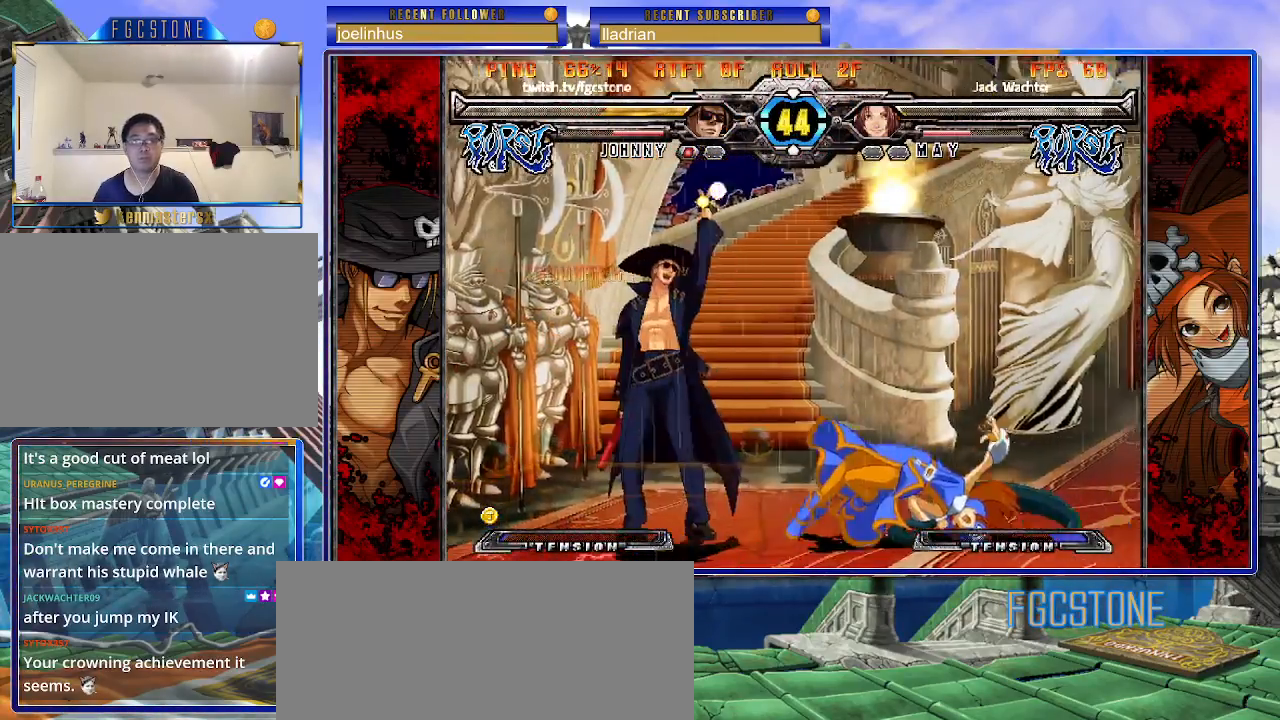
{"buttons": [], "left_stick": "up-right", "events": [[100, "left_stick", "right"], [167, "left_stick", "center"], [250, "left_stick", "right"], [333, "left_stick", "up-right"], [433, "K", "down"], [467, "K", "up"]]}
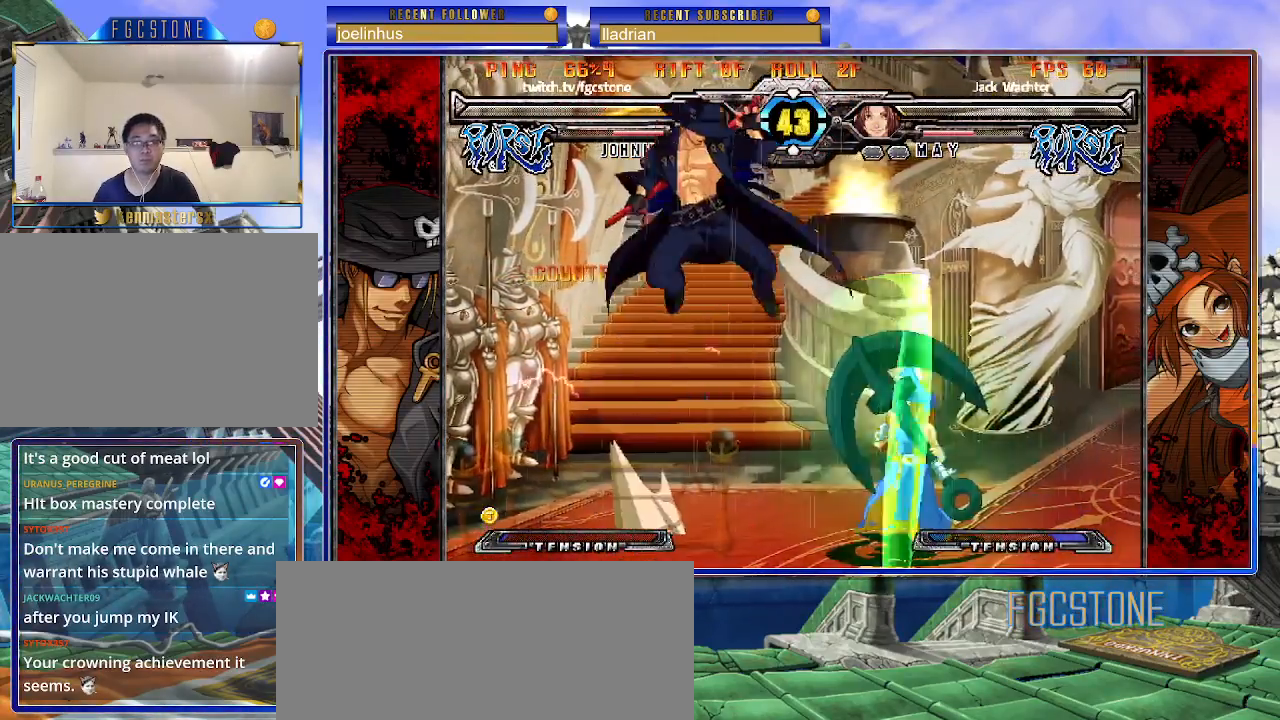
{"buttons": [], "left_stick": "left", "events": [[183, "left_stick", "center"], [367, "left_stick", "left"]]}
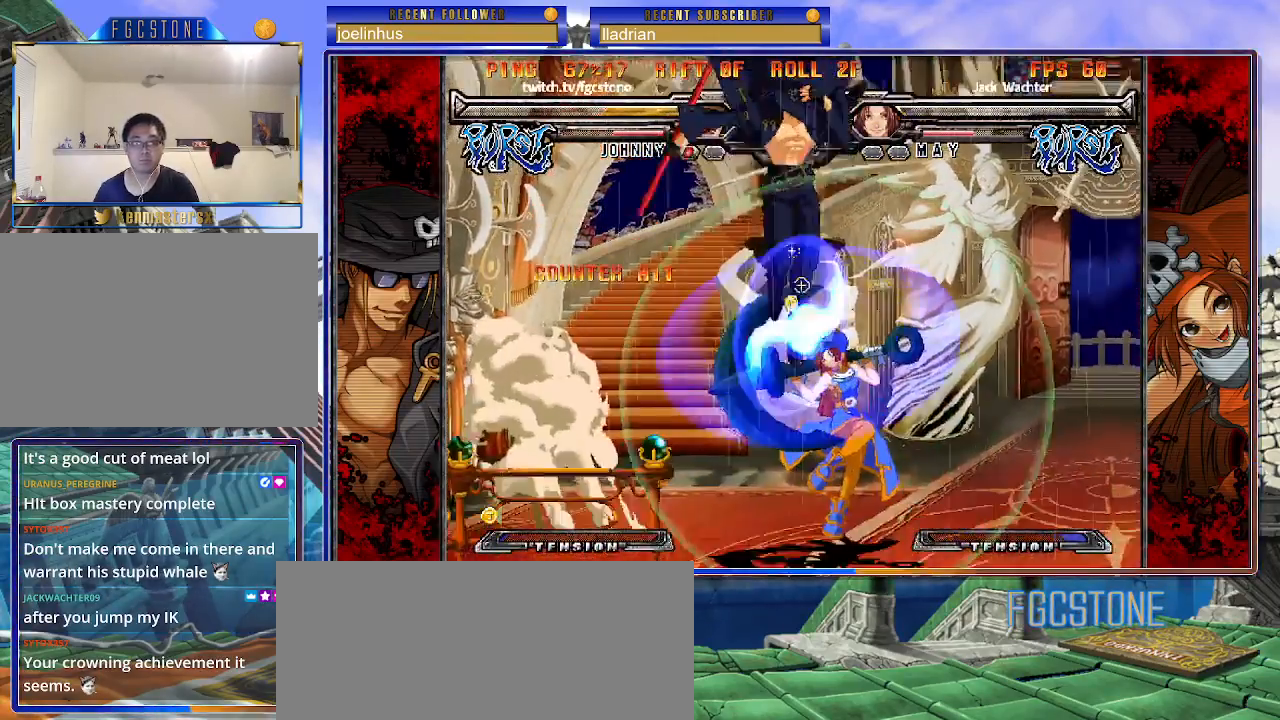
{"buttons": [], "left_stick": "center", "events": [[150, "left_stick", "down-left"], [217, "K", "down"], [333, "K", "up"], [333, "left_stick", "center"], [400, "S", "down"], [500, "S", "up"]]}
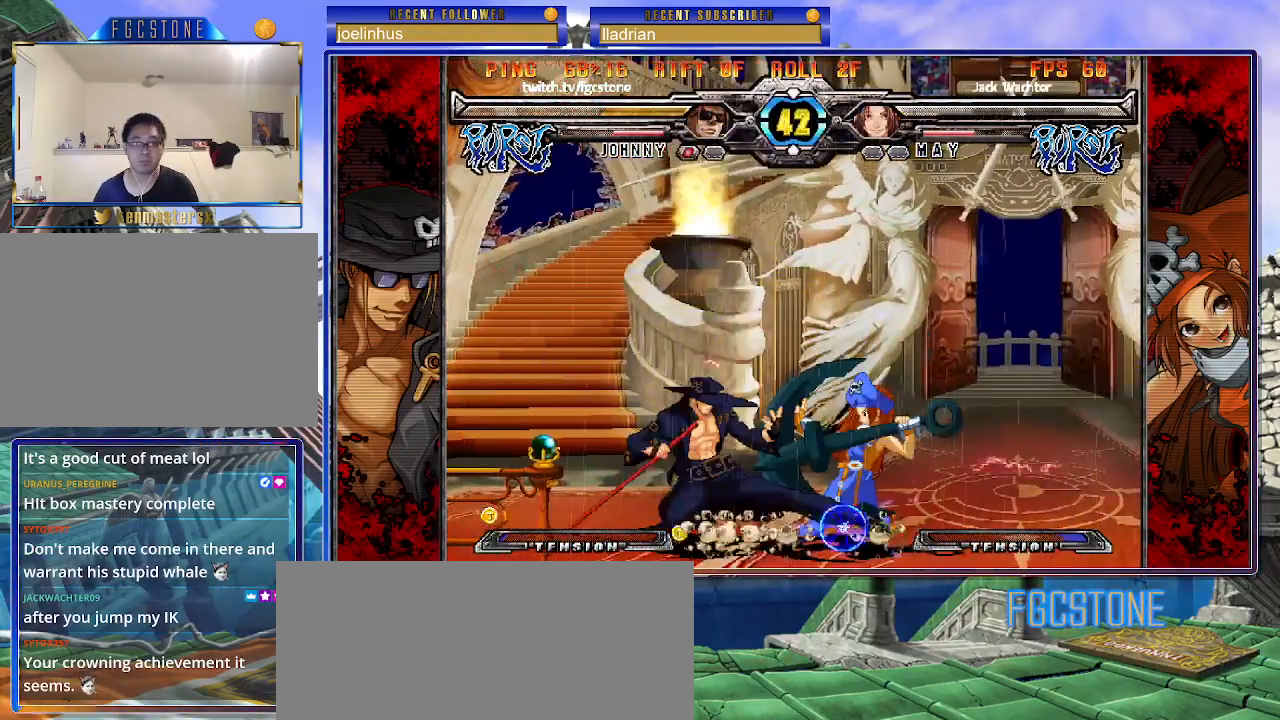
{"buttons": [], "left_stick": "center", "events": []}
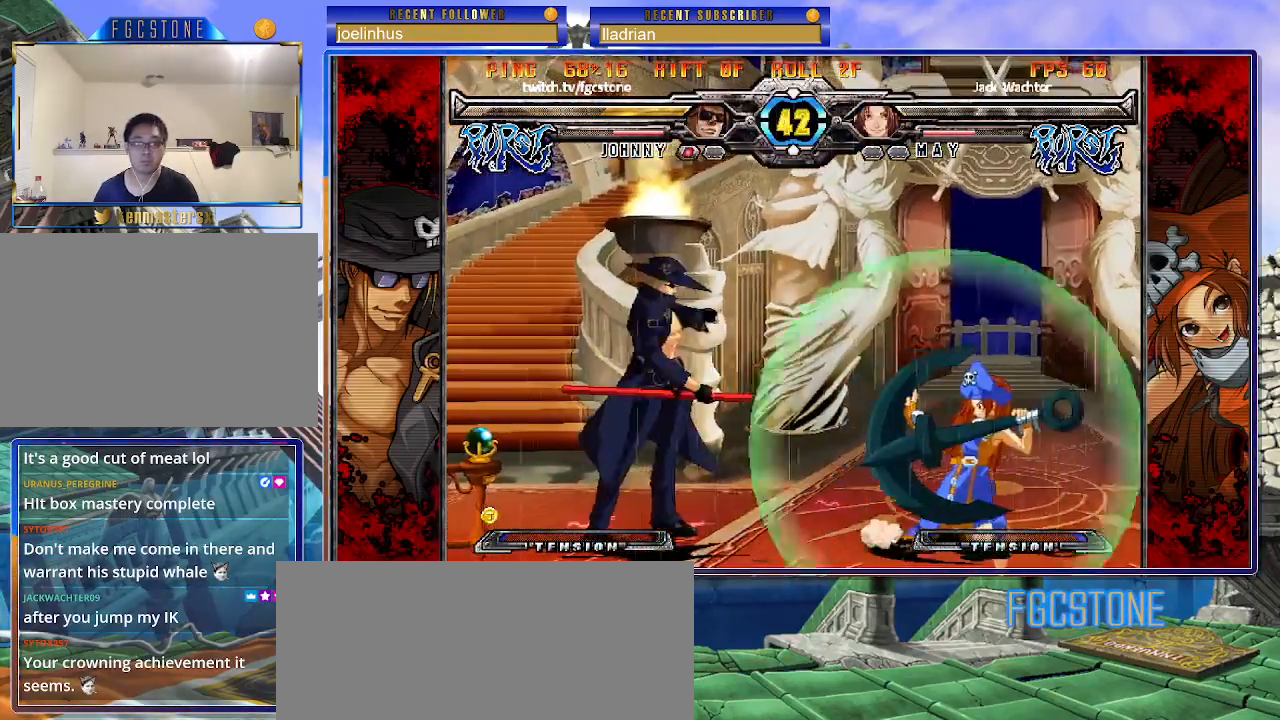
{"buttons": [], "left_stick": "left", "events": [[67, "left_stick", "down-left"], [417, "left_stick", "left"]]}